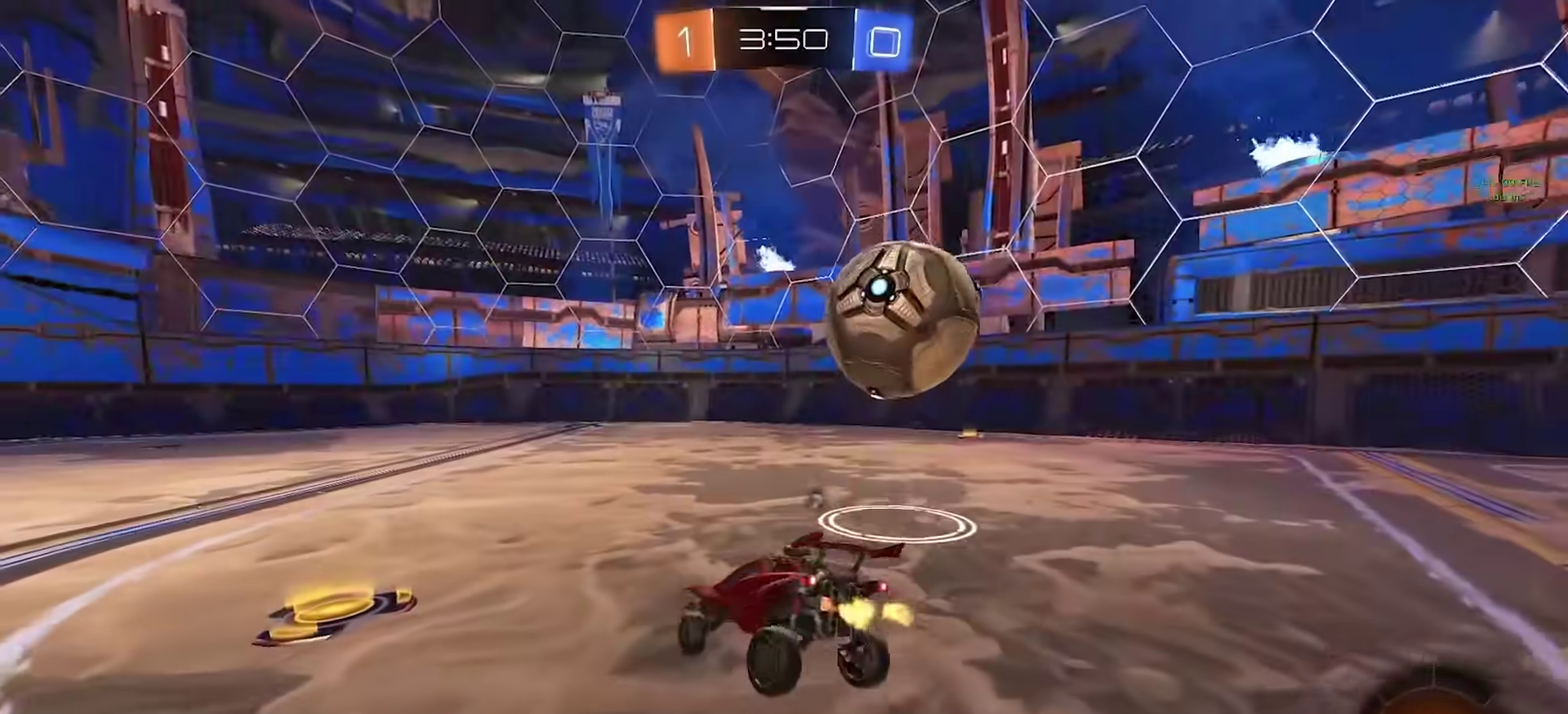
Gameplay with a controller (PlayStation layout); each line is a JSON object with the inputs held at the frame after it. "events" lists button and stick changes between this image and that frame as [ms after this image, input, new state], when the widget could be followed in between. Not read: L1 R1.
{"buttons": ["CIRCLE", "R2"], "left_stick": "right", "right_stick": "center", "events": [[200, "CIRCLE", "down"]]}
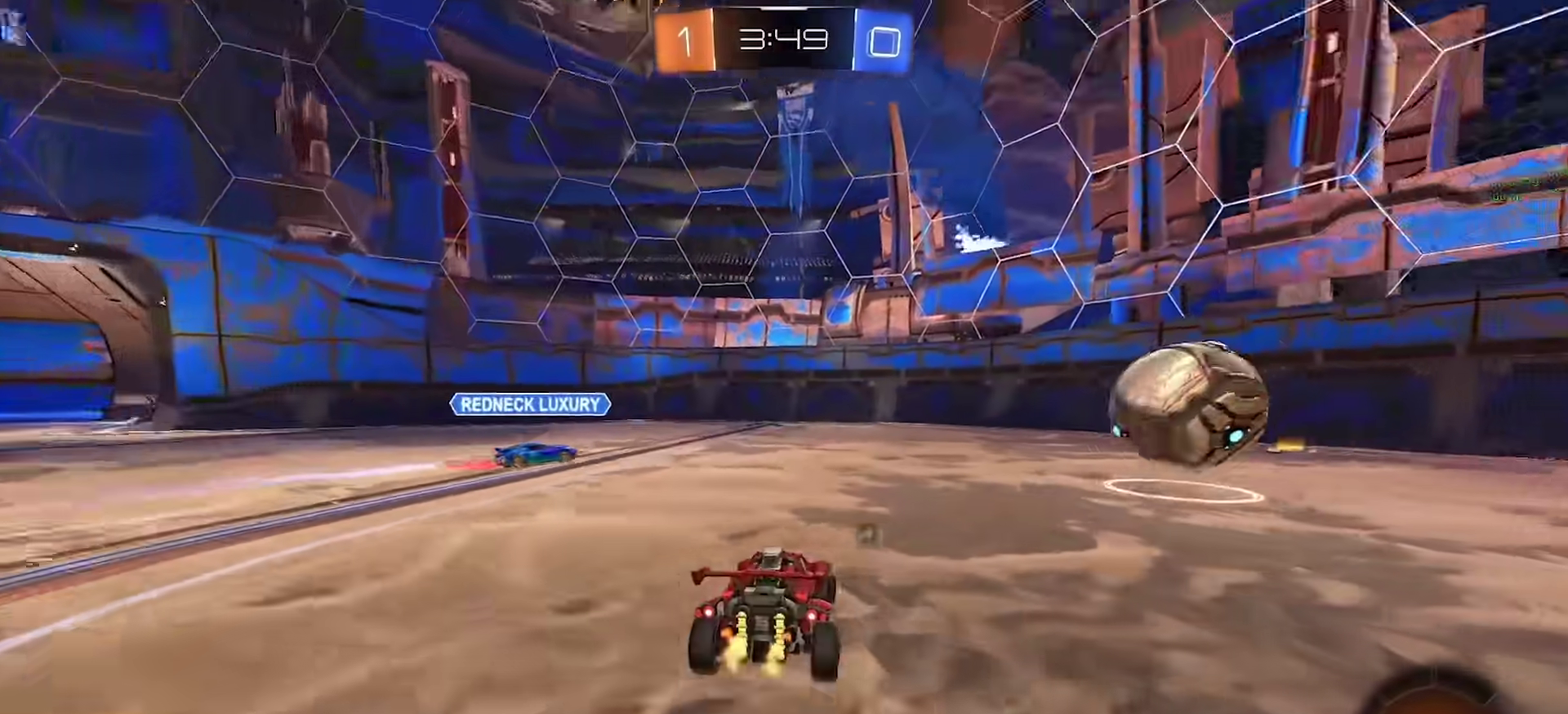
{"buttons": ["R2"], "left_stick": "right", "right_stick": "center", "events": [[17, "CIRCLE", "up"], [217, "left_stick", "center"], [350, "left_stick", "right"]]}
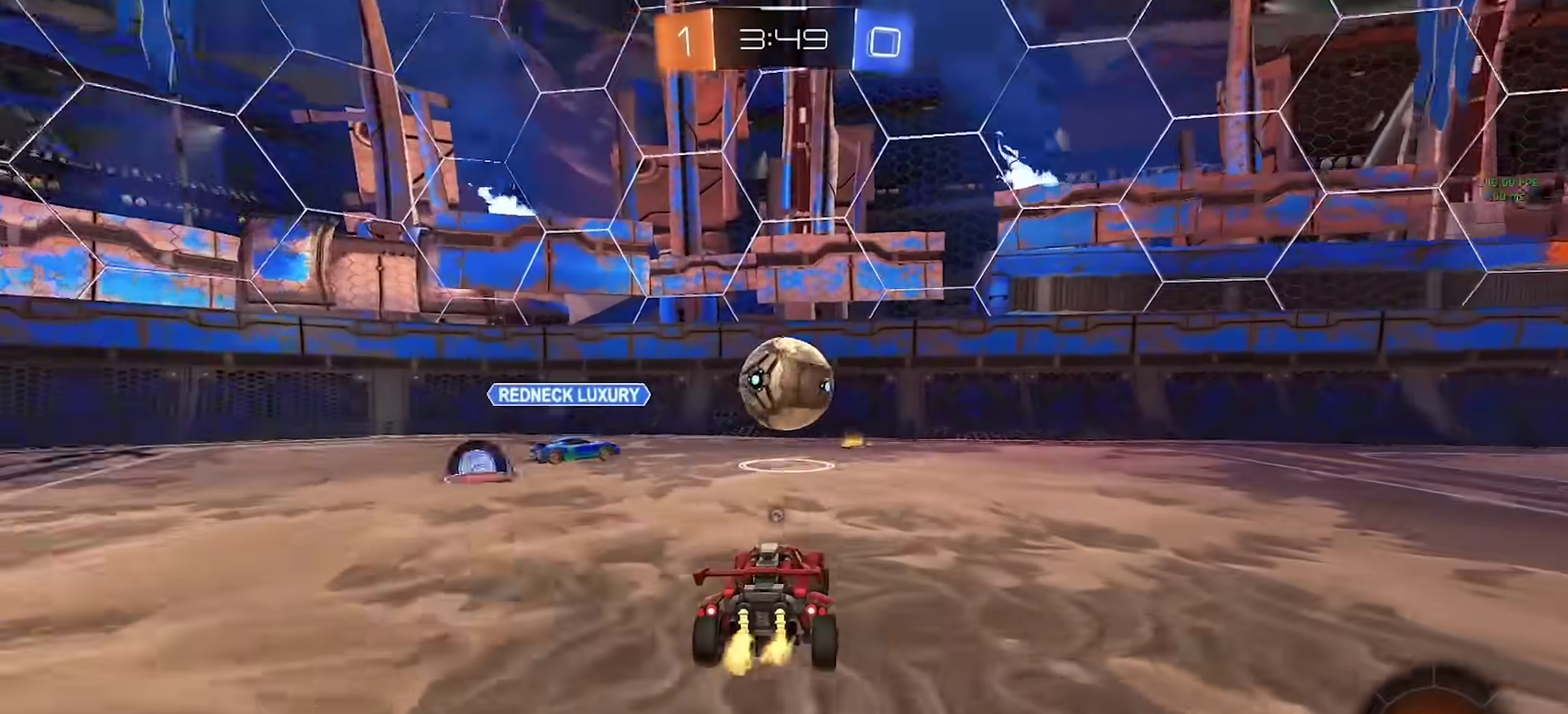
{"buttons": ["TRIANGLE", "R2"], "left_stick": "right", "right_stick": "center", "events": [[67, "left_stick", "center"], [183, "left_stick", "right"], [467, "TRIANGLE", "down"]]}
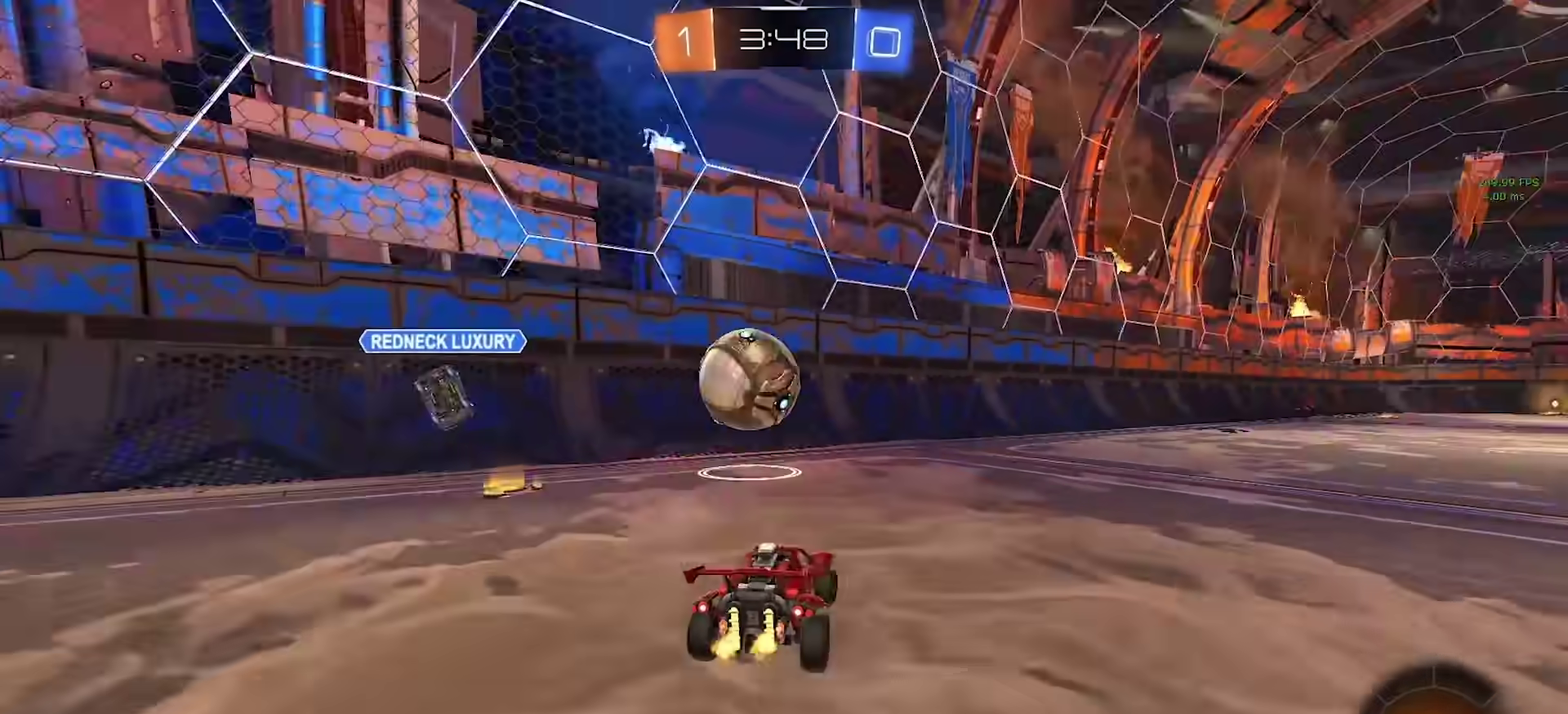
{"buttons": ["R2"], "left_stick": "right", "right_stick": "center", "events": [[67, "TRIANGLE", "up"], [117, "left_stick", "center"], [167, "CROSS", "down"], [200, "left_stick", "up-right"], [217, "CROSS", "up"], [267, "CROSS", "down"], [333, "left_stick", "right"], [350, "CROSS", "up"], [350, "TRIANGLE", "down"], [450, "TRIANGLE", "up"]]}
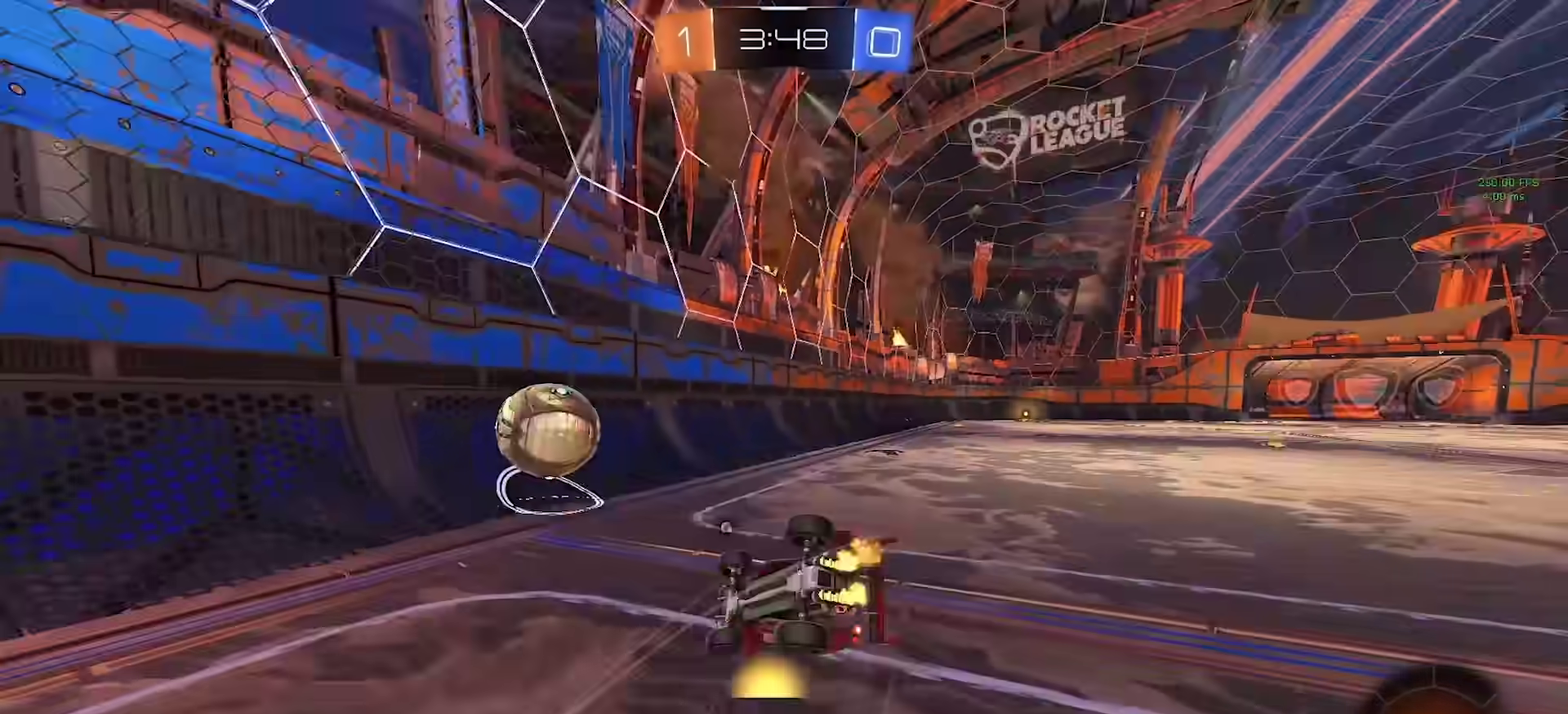
{"buttons": ["R2"], "left_stick": "right", "right_stick": "center", "events": []}
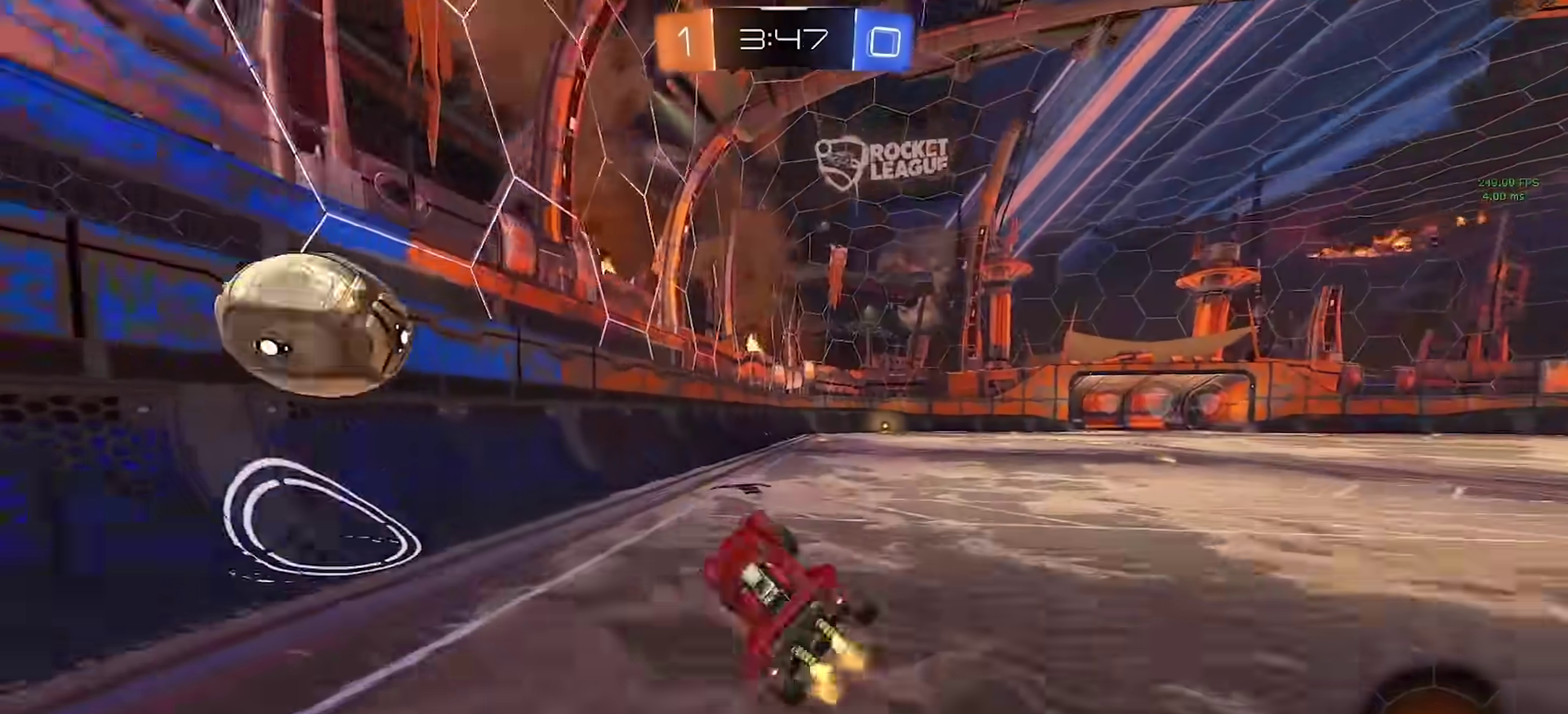
{"buttons": ["R2"], "left_stick": "left", "right_stick": "center", "events": [[17, "TRIANGLE", "down"], [50, "left_stick", "center"], [83, "TRIANGLE", "up"], [500, "left_stick", "left"]]}
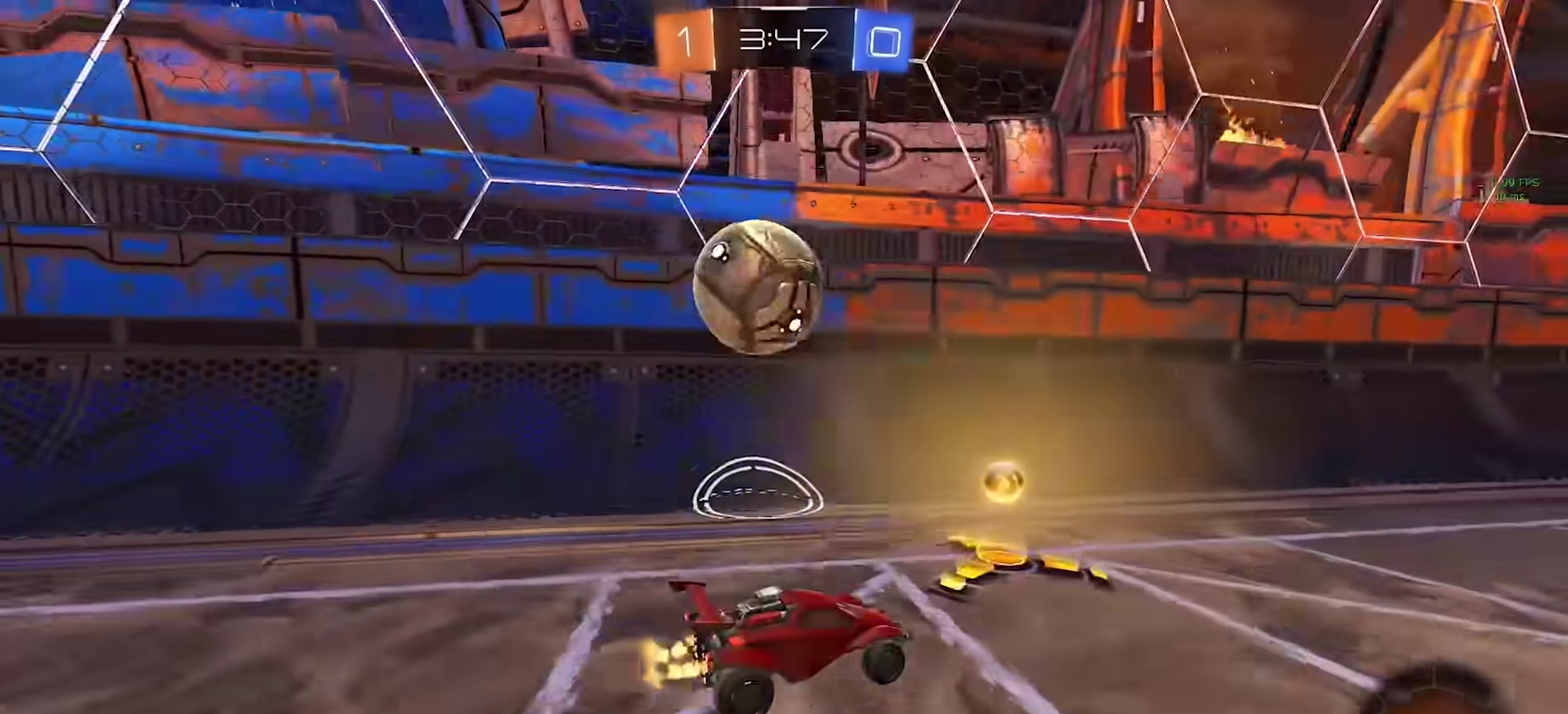
{"buttons": ["L2"], "left_stick": "left", "right_stick": "center", "events": [[117, "left_stick", "center"], [233, "left_stick", "left"], [300, "L2", "down"], [367, "R2", "up"]]}
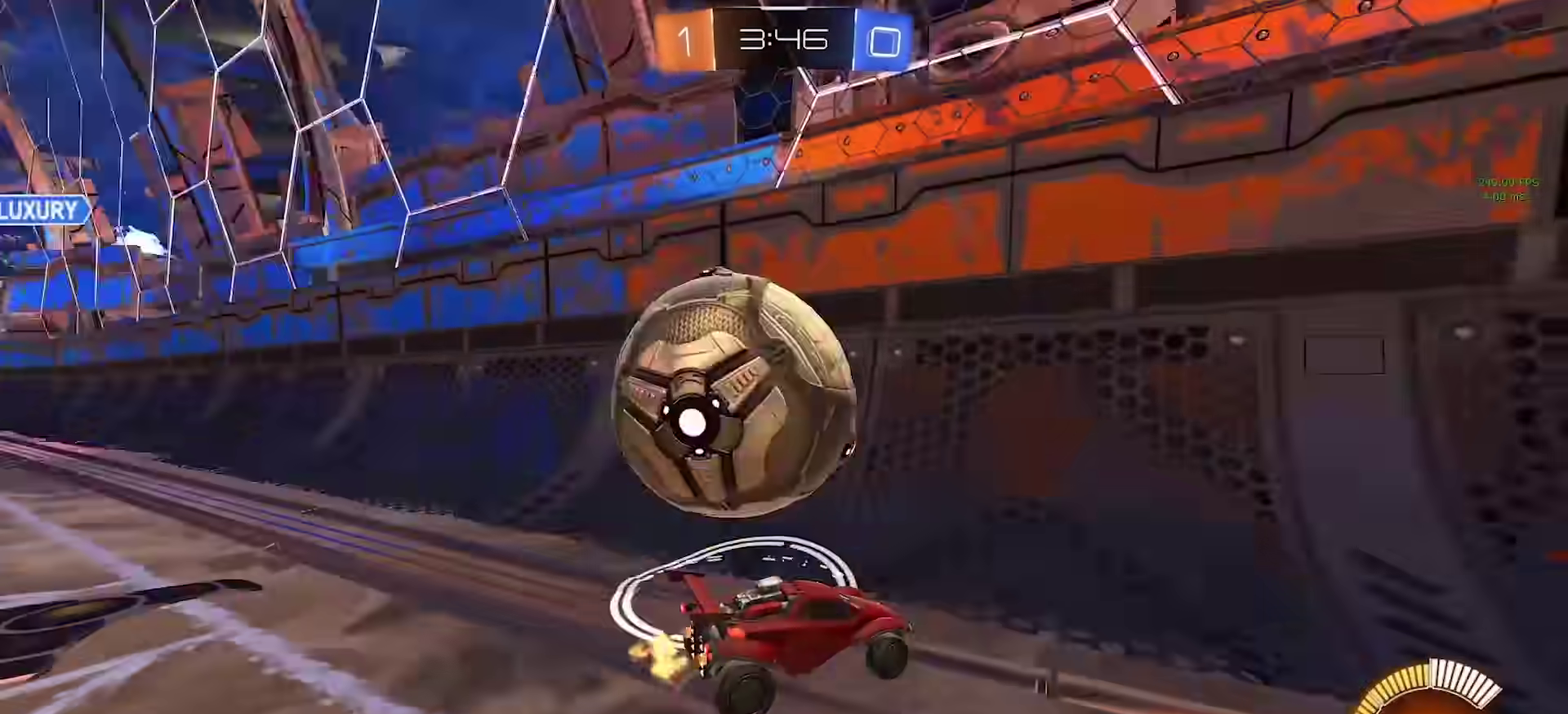
{"buttons": ["R2"], "left_stick": "center", "right_stick": "center", "events": [[83, "R2", "down"], [100, "L2", "up"], [217, "L2", "down"], [217, "R2", "up"], [317, "L2", "up"], [317, "R2", "down"], [417, "left_stick", "center"]]}
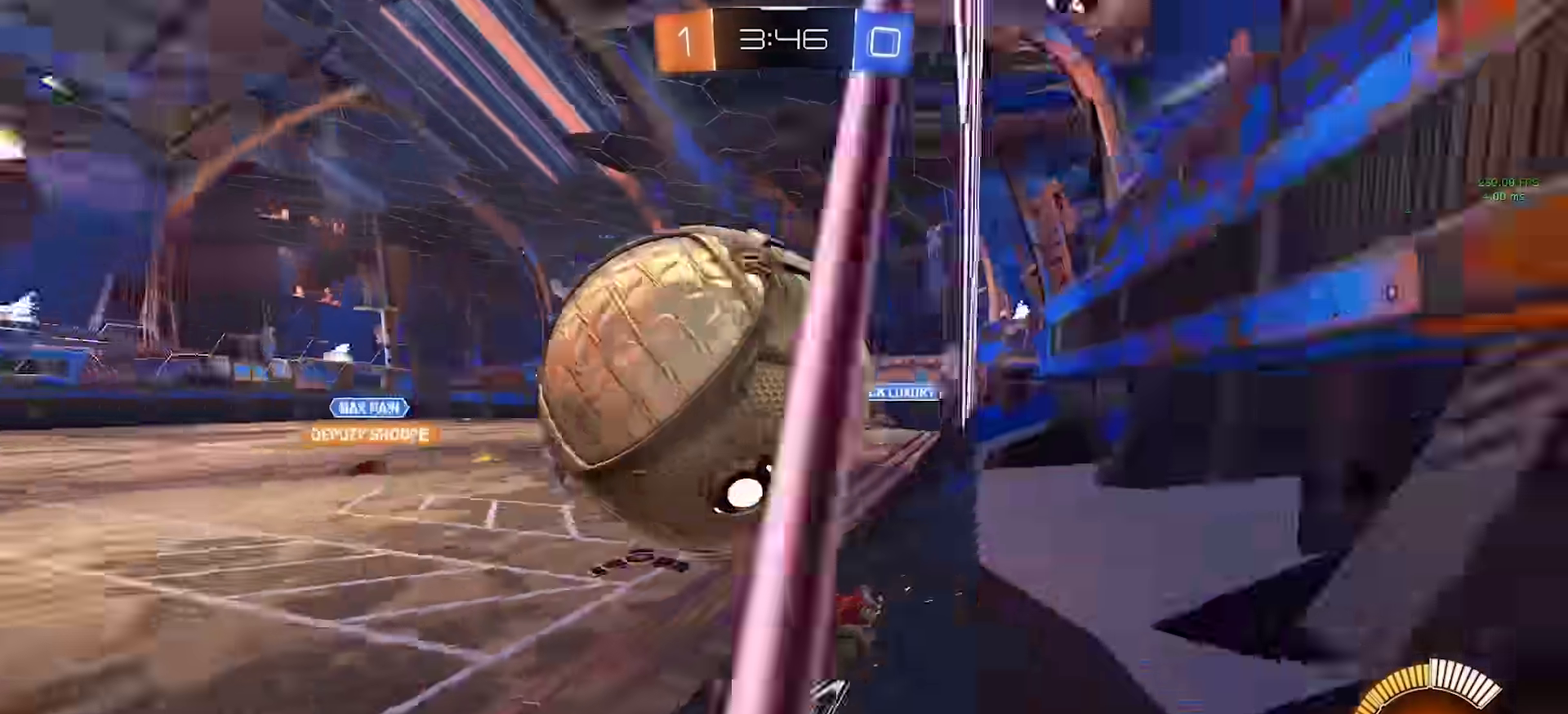
{"buttons": ["R2"], "left_stick": "right", "right_stick": "center", "events": [[67, "left_stick", "right"]]}
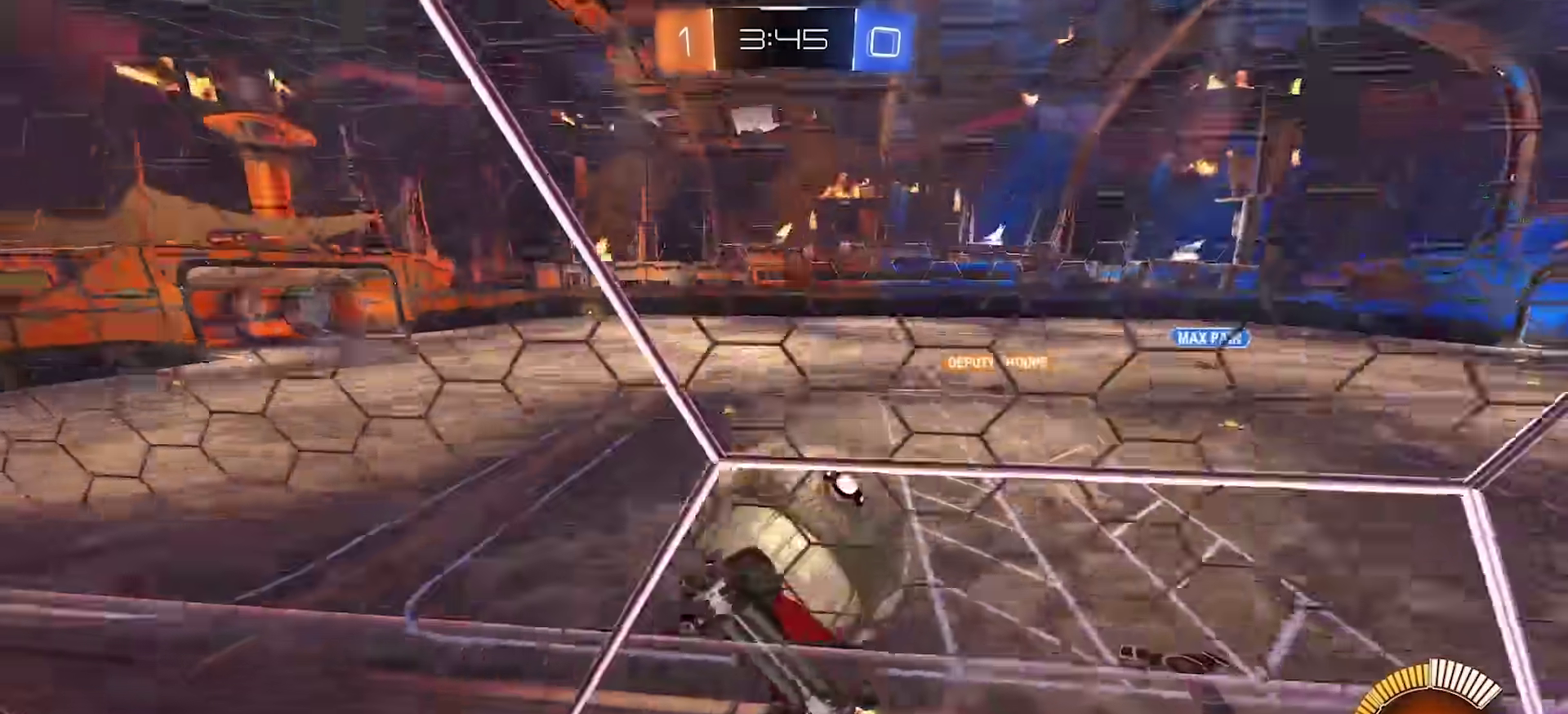
{"buttons": ["R2"], "left_stick": "right", "right_stick": "center", "events": []}
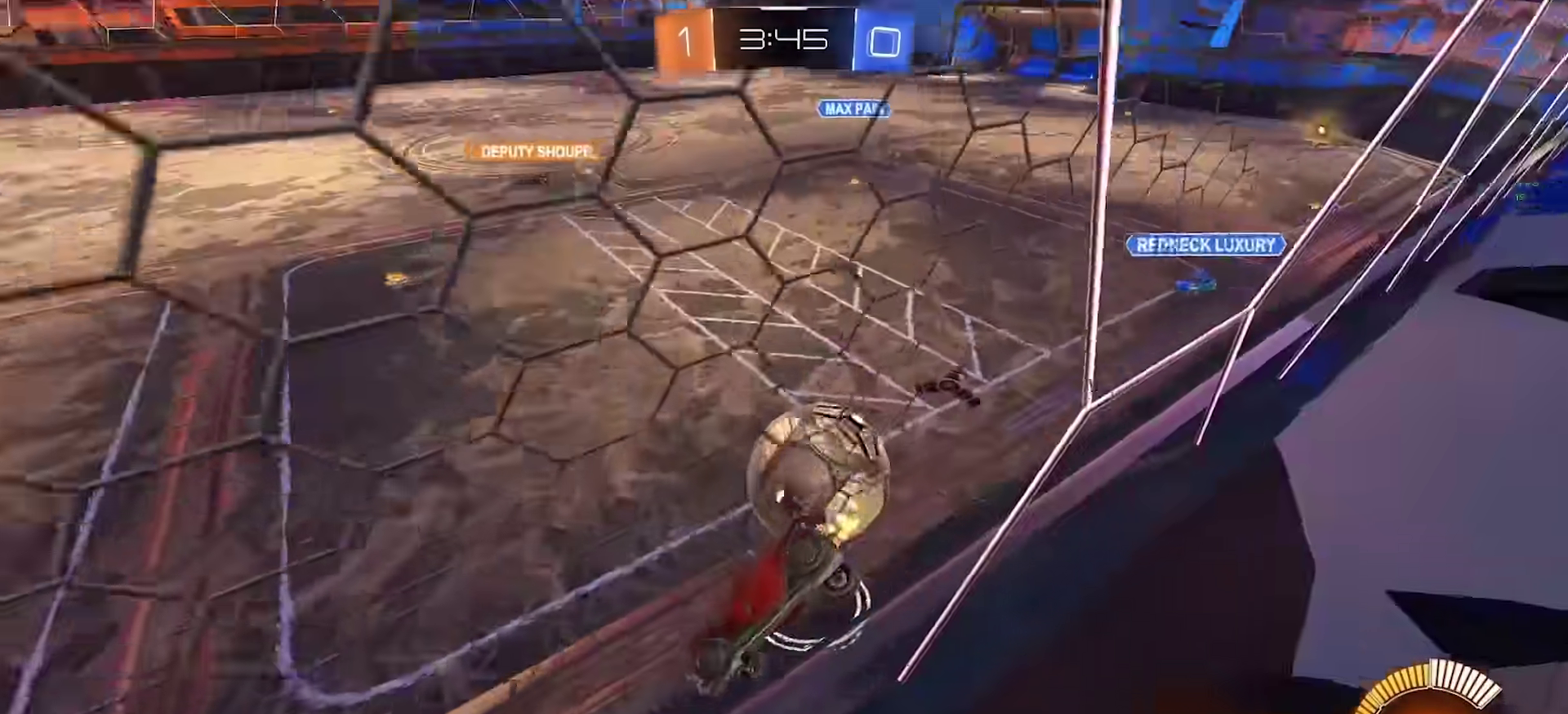
{"buttons": ["L2"], "left_stick": "right", "right_stick": "center", "events": [[133, "left_stick", "center"], [267, "left_stick", "right"], [450, "R2", "up"], [500, "L2", "down"]]}
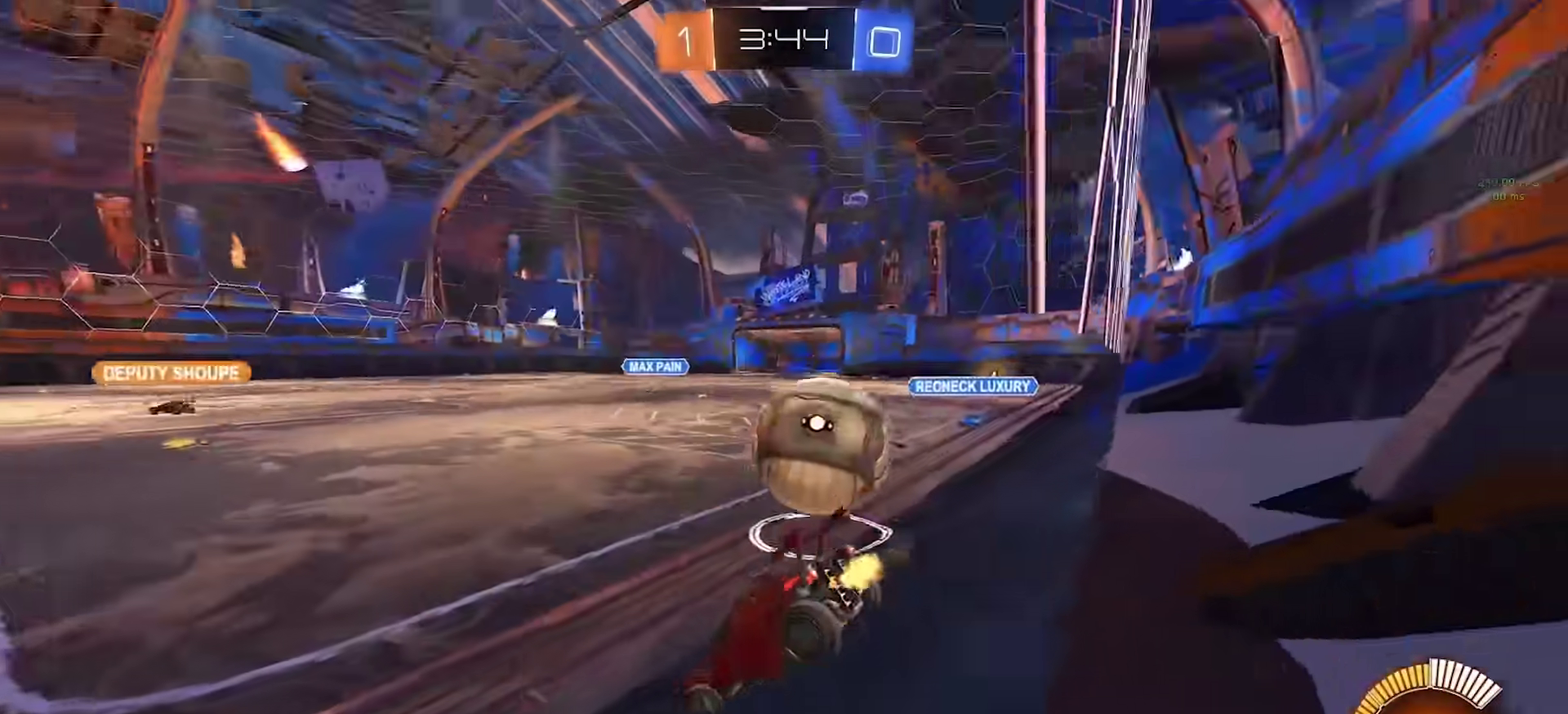
{"buttons": ["CROSS"], "left_stick": "center", "right_stick": "center", "events": [[233, "L2", "up"], [250, "R2", "down"], [350, "L2", "down"], [383, "R2", "up"], [383, "left_stick", "left"], [483, "left_stick", "center"], [500, "CROSS", "down"], [500, "L2", "up"]]}
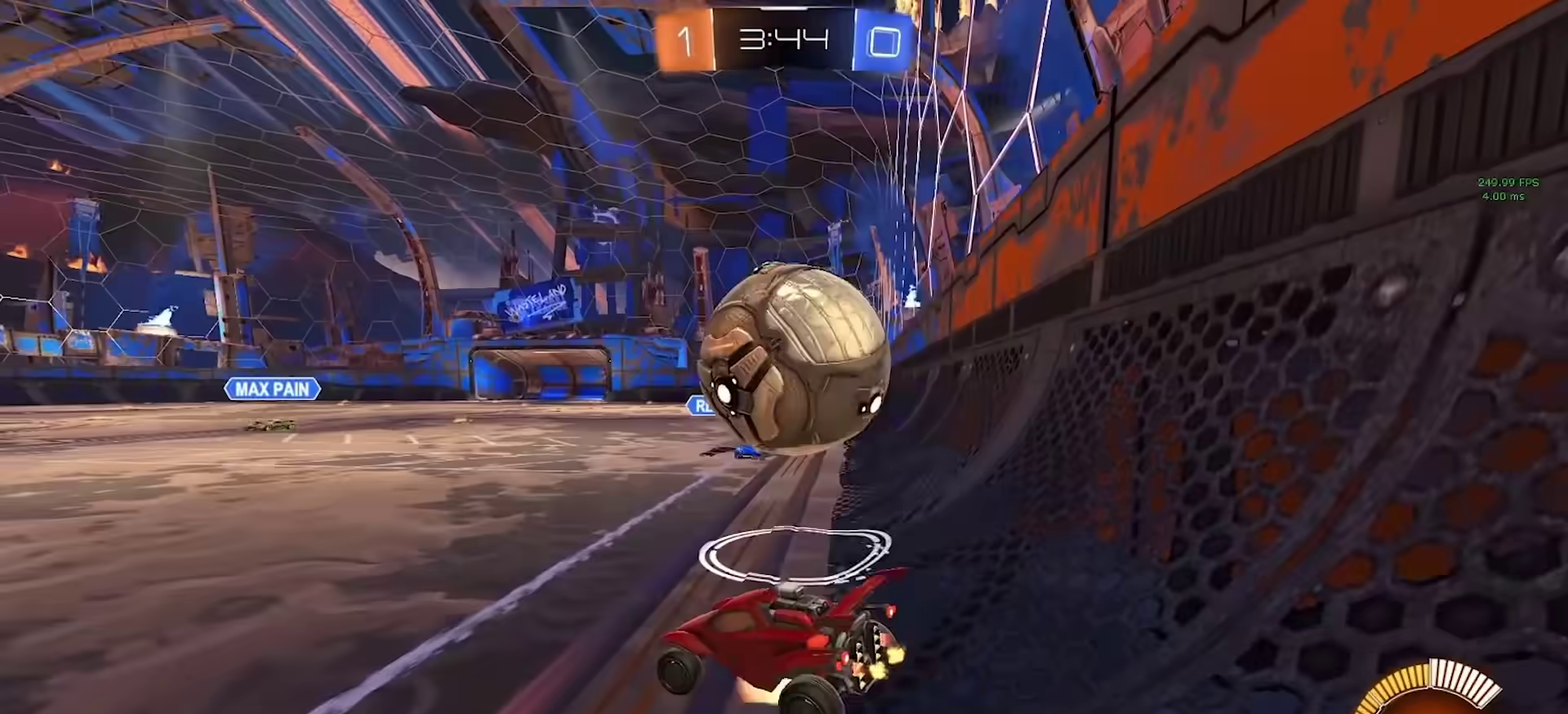
{"buttons": [], "left_stick": "left", "right_stick": "center", "events": [[67, "CROSS", "up"], [283, "left_stick", "up-right"], [350, "left_stick", "center"], [400, "left_stick", "down-left"], [467, "left_stick", "left"]]}
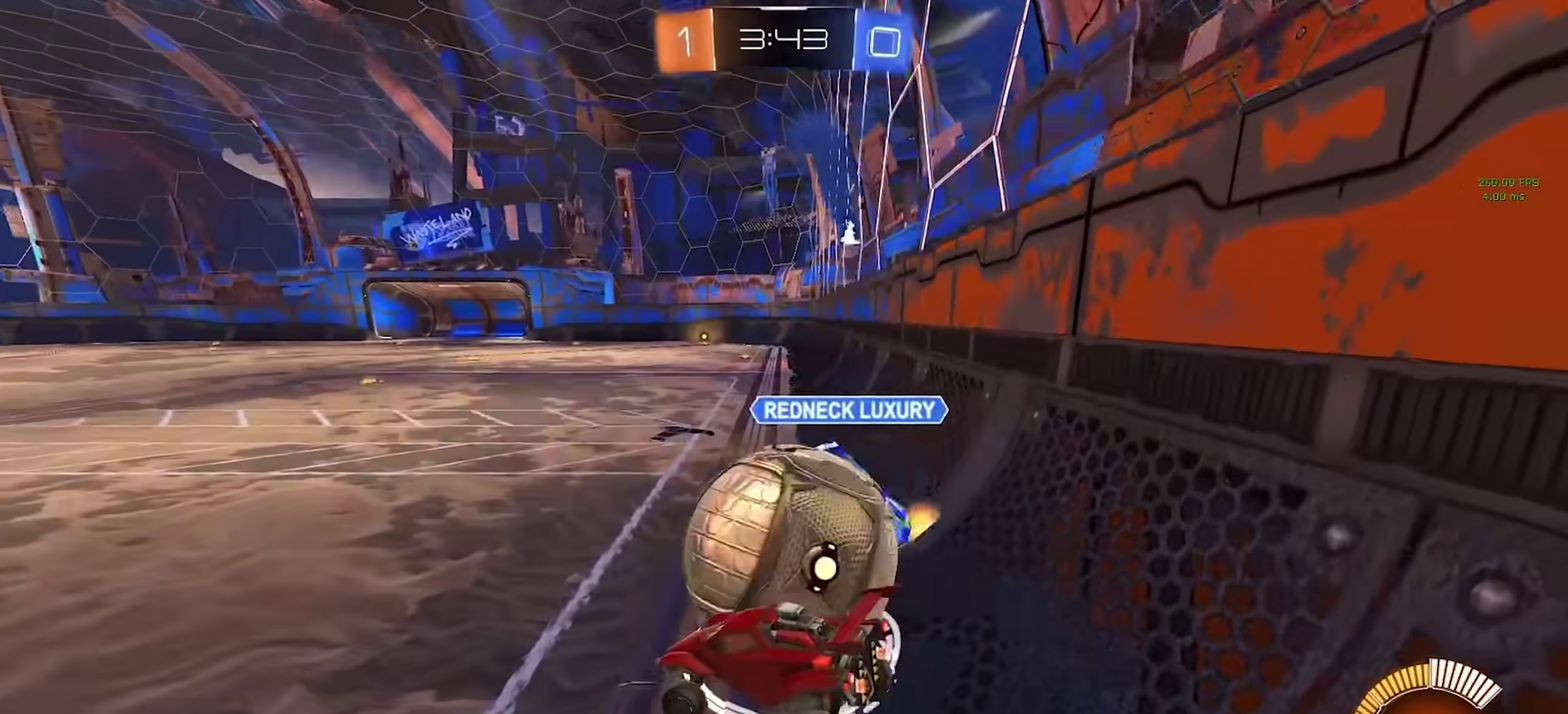
{"buttons": ["R2"], "left_stick": "down-right", "right_stick": "center", "events": [[17, "left_stick", "center"], [183, "left_stick", "right"], [333, "R2", "down"], [400, "left_stick", "down-right"]]}
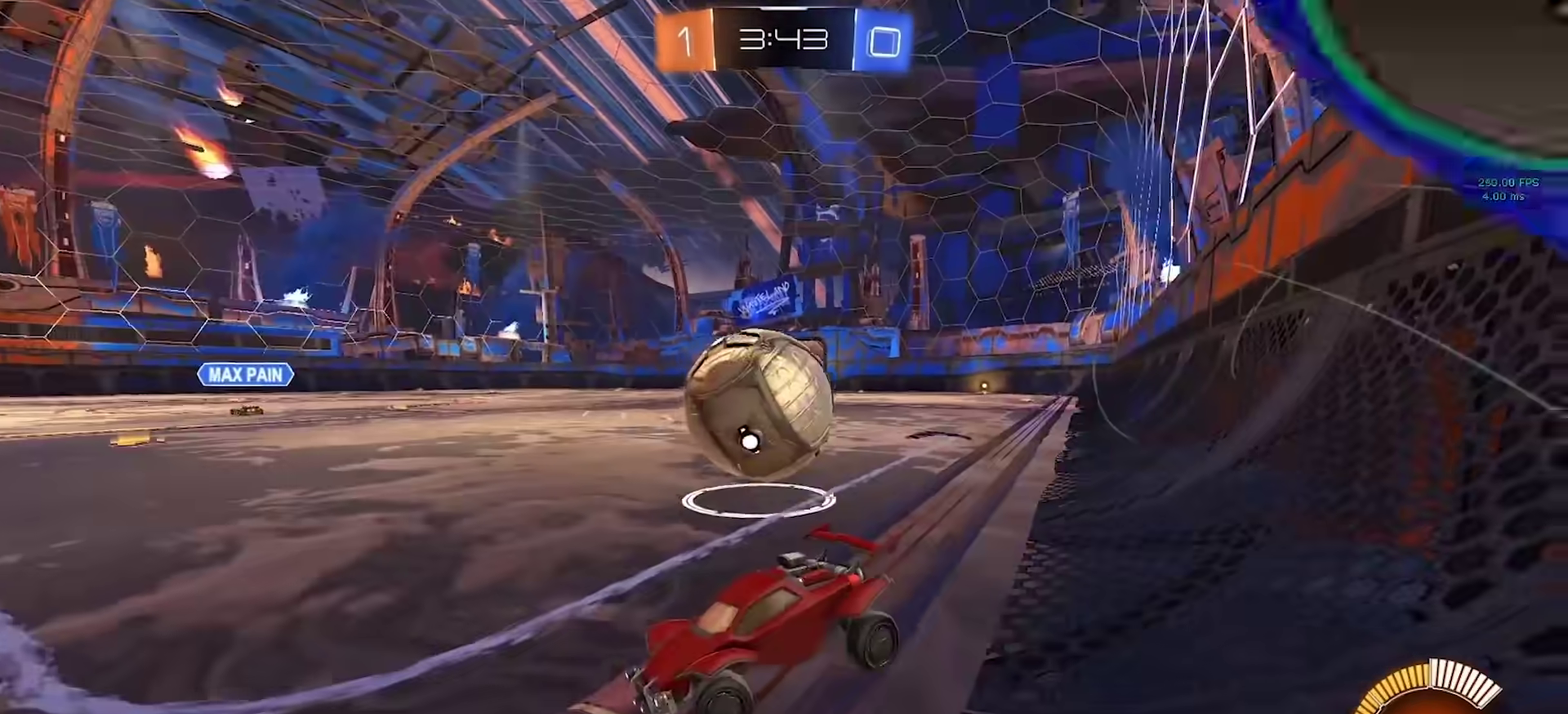
{"buttons": ["R2"], "left_stick": "right", "right_stick": "center", "events": [[50, "left_stick", "right"]]}
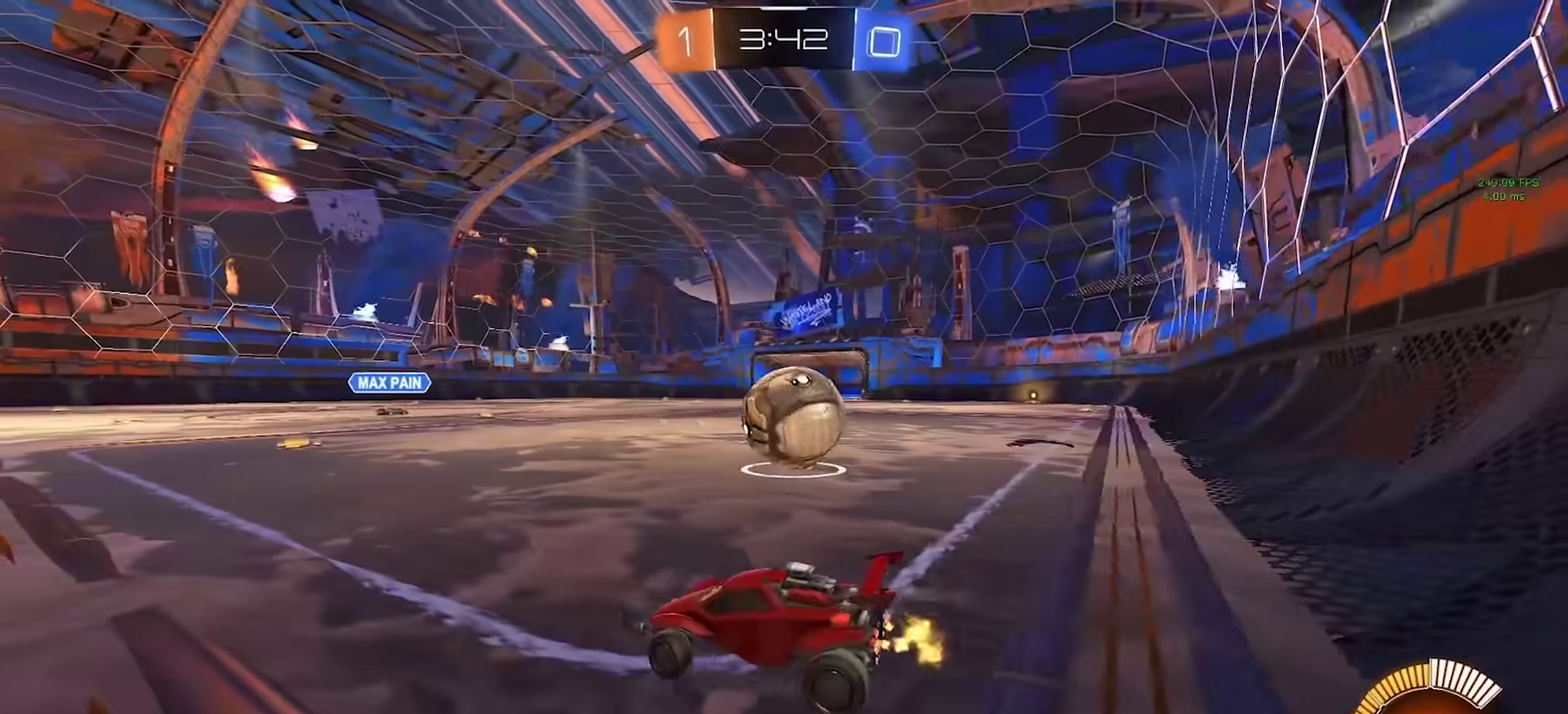
{"buttons": ["CIRCLE"], "left_stick": "right", "right_stick": "center", "events": [[283, "CIRCLE", "down"], [483, "R2", "up"]]}
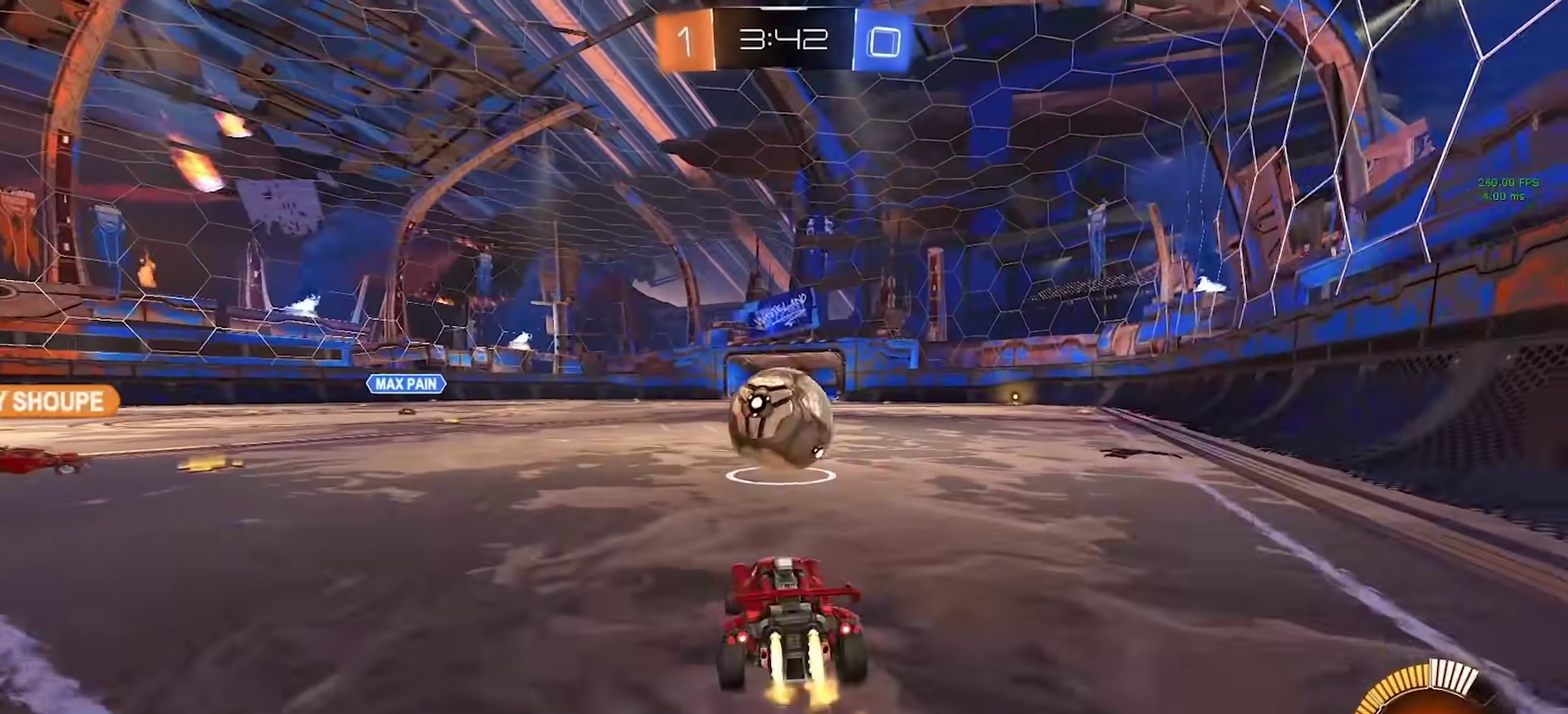
{"buttons": ["CROSS", "CIRCLE"], "left_stick": "up-right", "right_stick": "center", "events": [[17, "left_stick", "center"], [83, "TRIANGLE", "down"], [150, "left_stick", "left"], [167, "TRIANGLE", "up"], [350, "CROSS", "down"], [367, "left_stick", "up-right"]]}
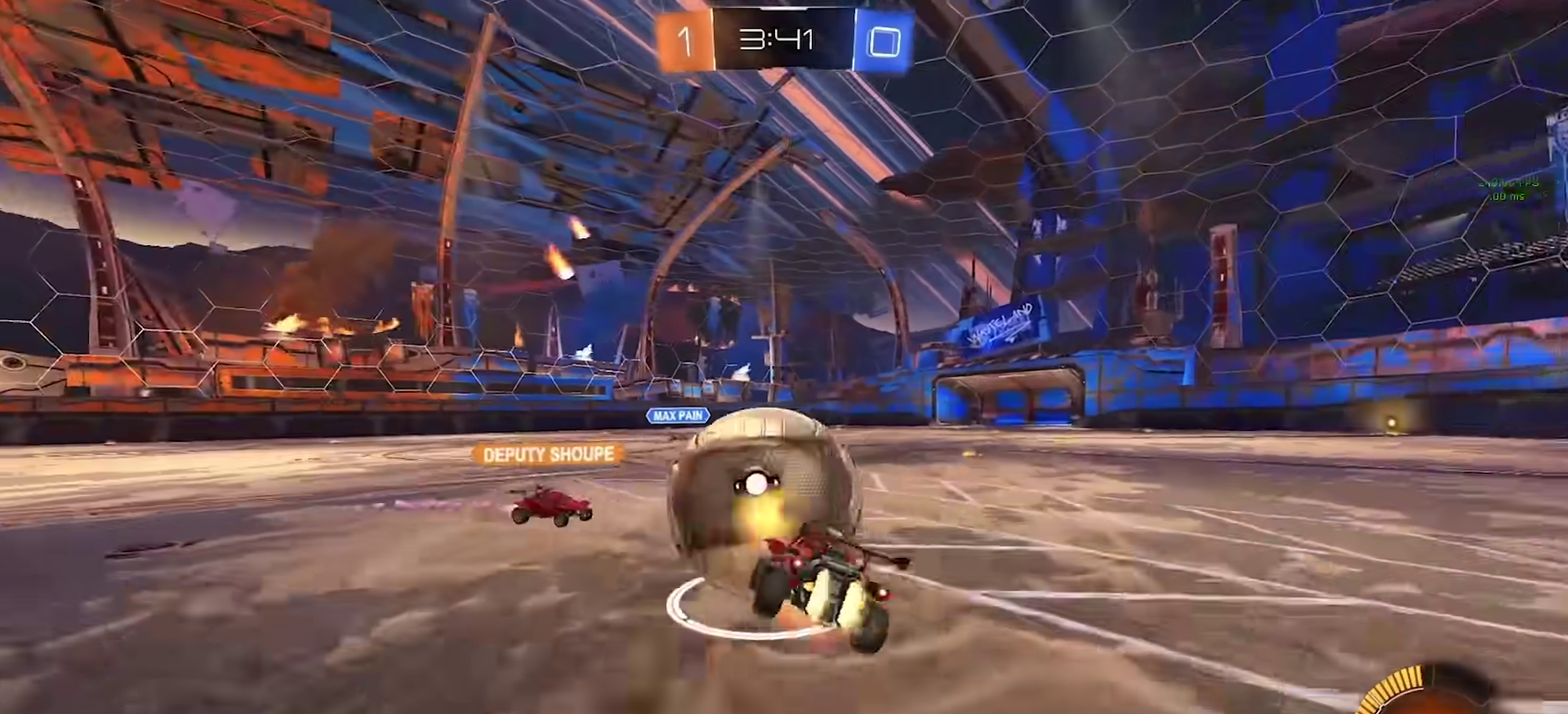
{"buttons": ["TRIANGLE", "R2"], "left_stick": "down-right", "right_stick": "center", "events": [[17, "CROSS", "up"], [33, "left_stick", "down-right"], [83, "left_stick", "down"], [133, "CIRCLE", "up"], [200, "left_stick", "down-right"], [250, "R2", "down"], [450, "TRIANGLE", "down"]]}
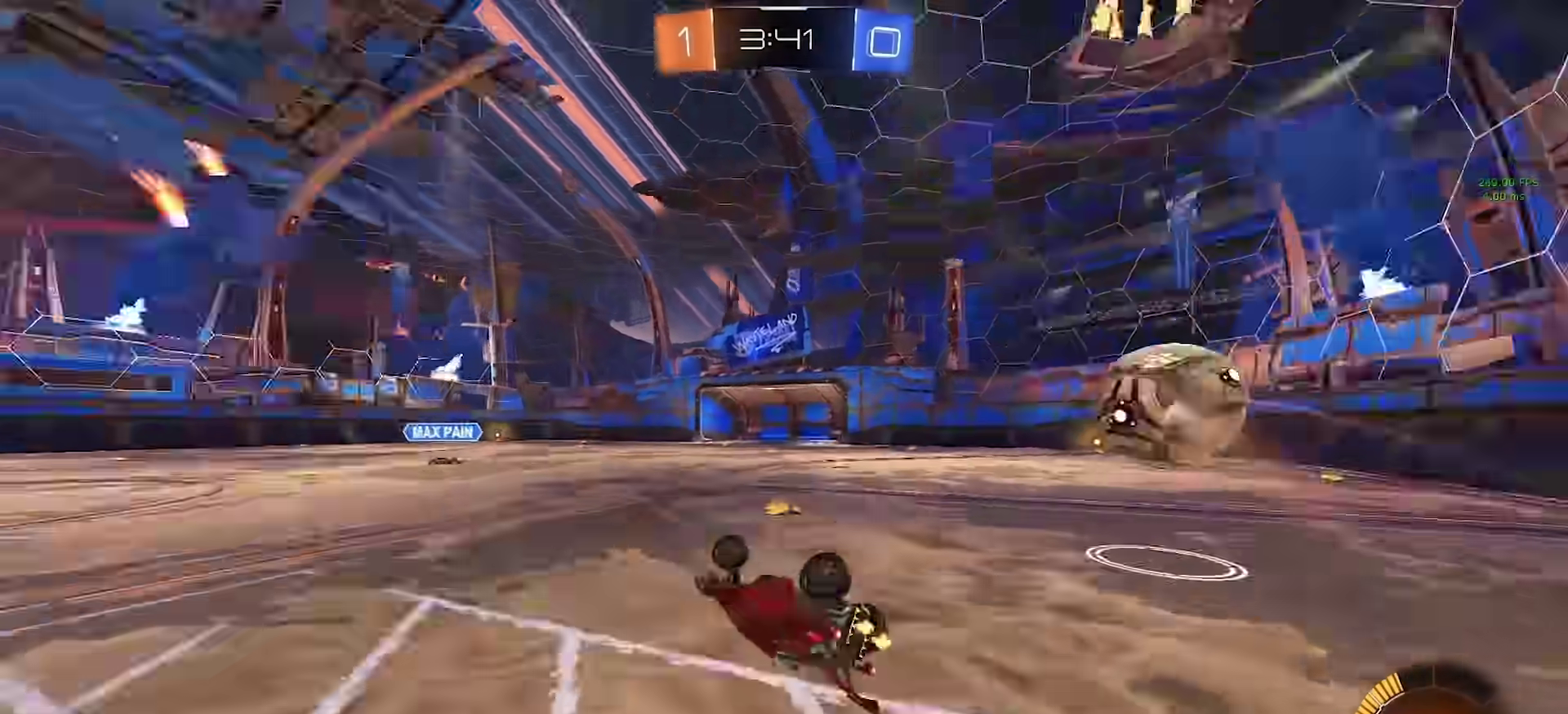
{"buttons": ["L2"], "left_stick": "right", "right_stick": "center", "events": [[17, "TRIANGLE", "up"], [17, "left_stick", "right"], [283, "R2", "up"], [400, "L2", "down"]]}
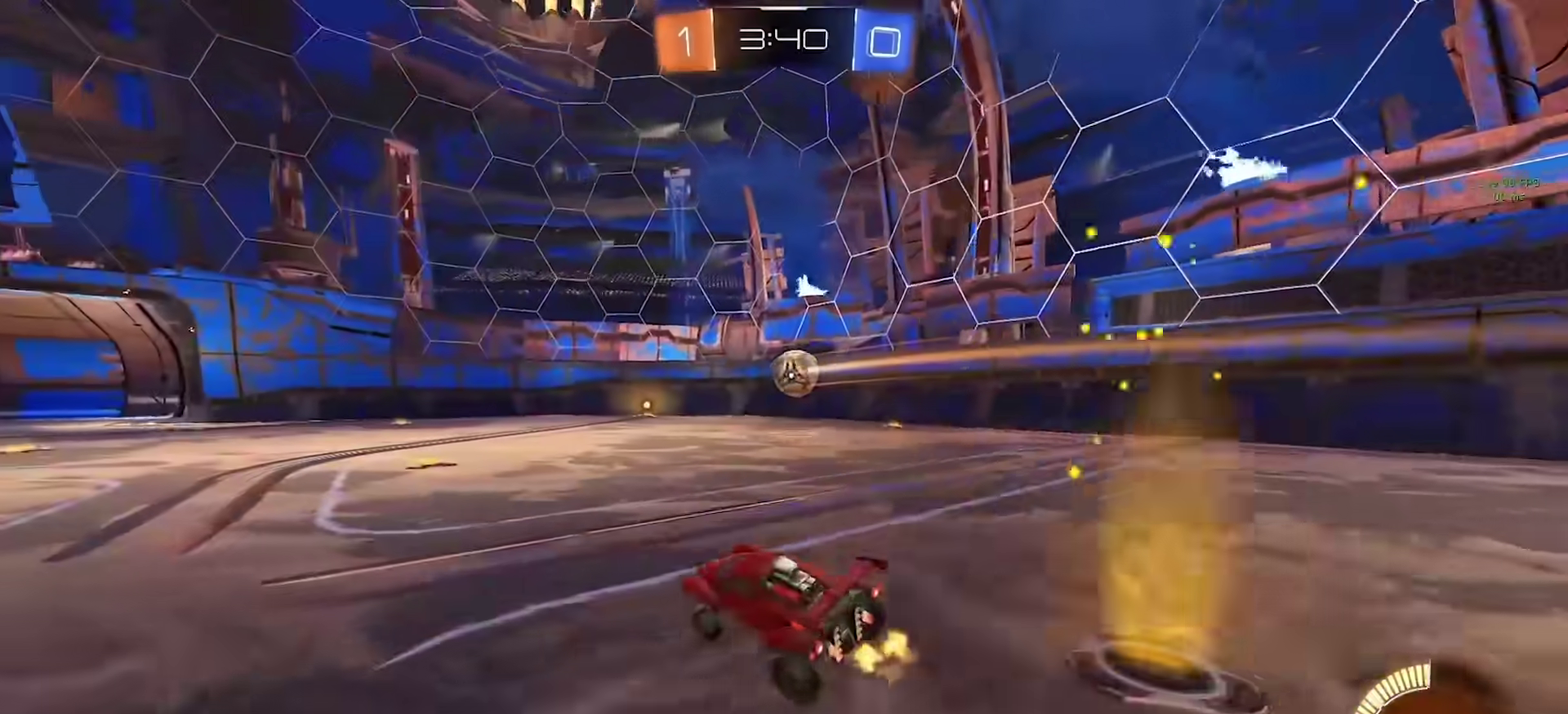
{"buttons": ["CIRCLE", "SQUARE"], "left_stick": "down", "right_stick": "center", "events": [[167, "CROSS", "down"], [167, "left_stick", "down-right"], [267, "left_stick", "down"], [317, "CROSS", "up"], [333, "left_stick", "center"], [350, "L2", "up"], [367, "CIRCLE", "down"], [367, "CROSS", "down"], [400, "left_stick", "down"], [450, "CROSS", "up"], [450, "SQUARE", "down"]]}
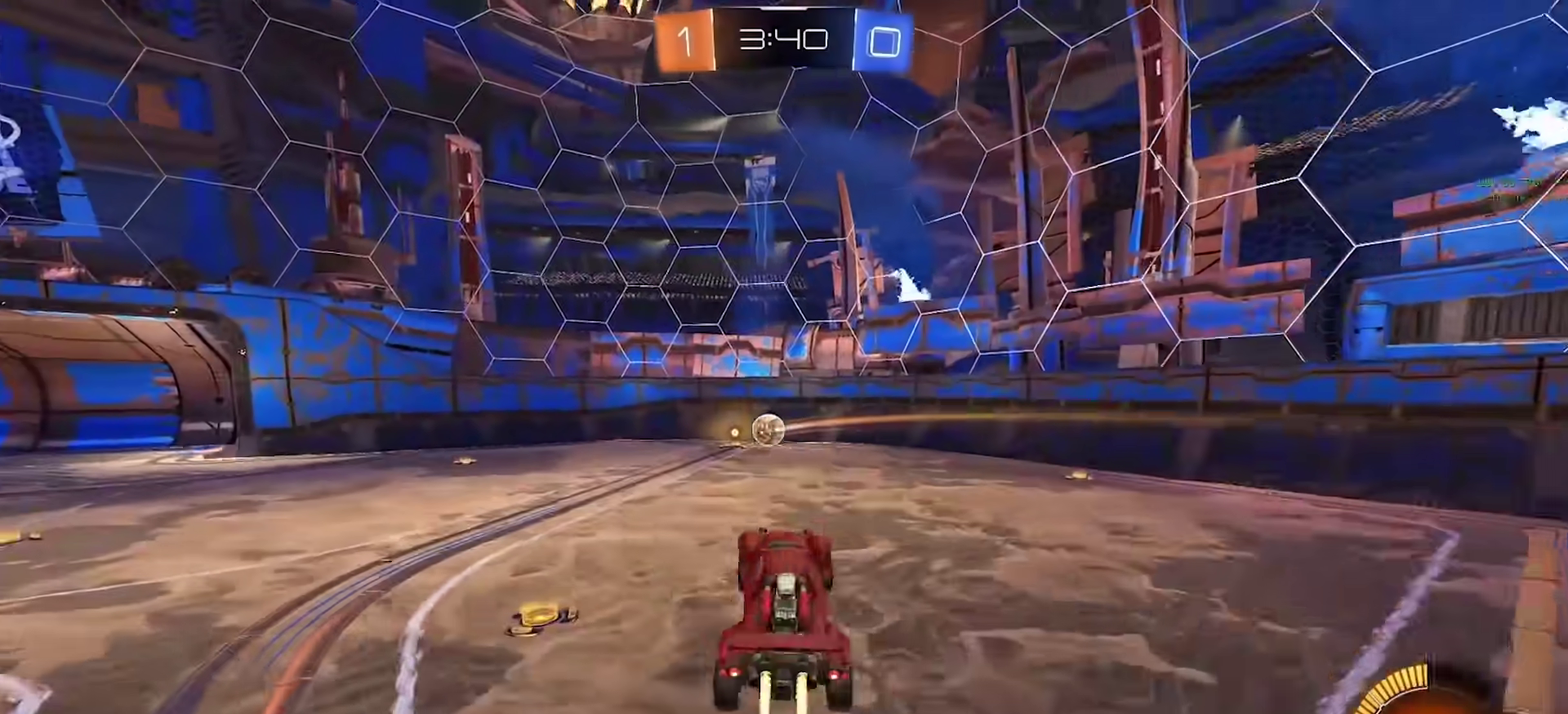
{"buttons": ["CIRCLE", "SQUARE"], "left_stick": "up", "right_stick": "center", "events": [[133, "left_stick", "down-right"], [283, "left_stick", "down-left"], [450, "left_stick", "up"]]}
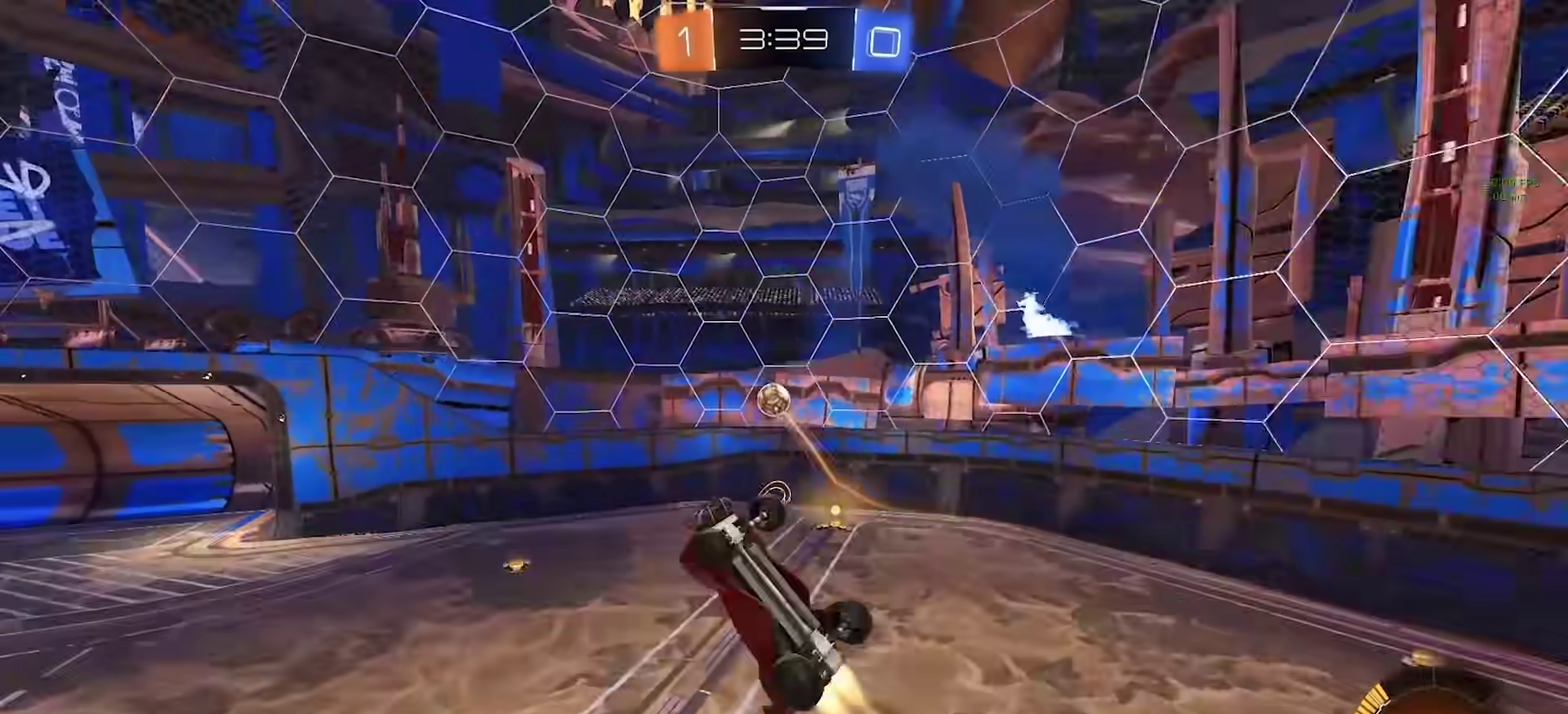
{"buttons": [], "left_stick": "center", "right_stick": "center", "events": [[67, "left_stick", "center"], [167, "left_stick", "down-left"], [250, "CIRCLE", "up"], [283, "left_stick", "down"], [383, "left_stick", "down-left"], [450, "left_stick", "center"], [467, "SQUARE", "up"]]}
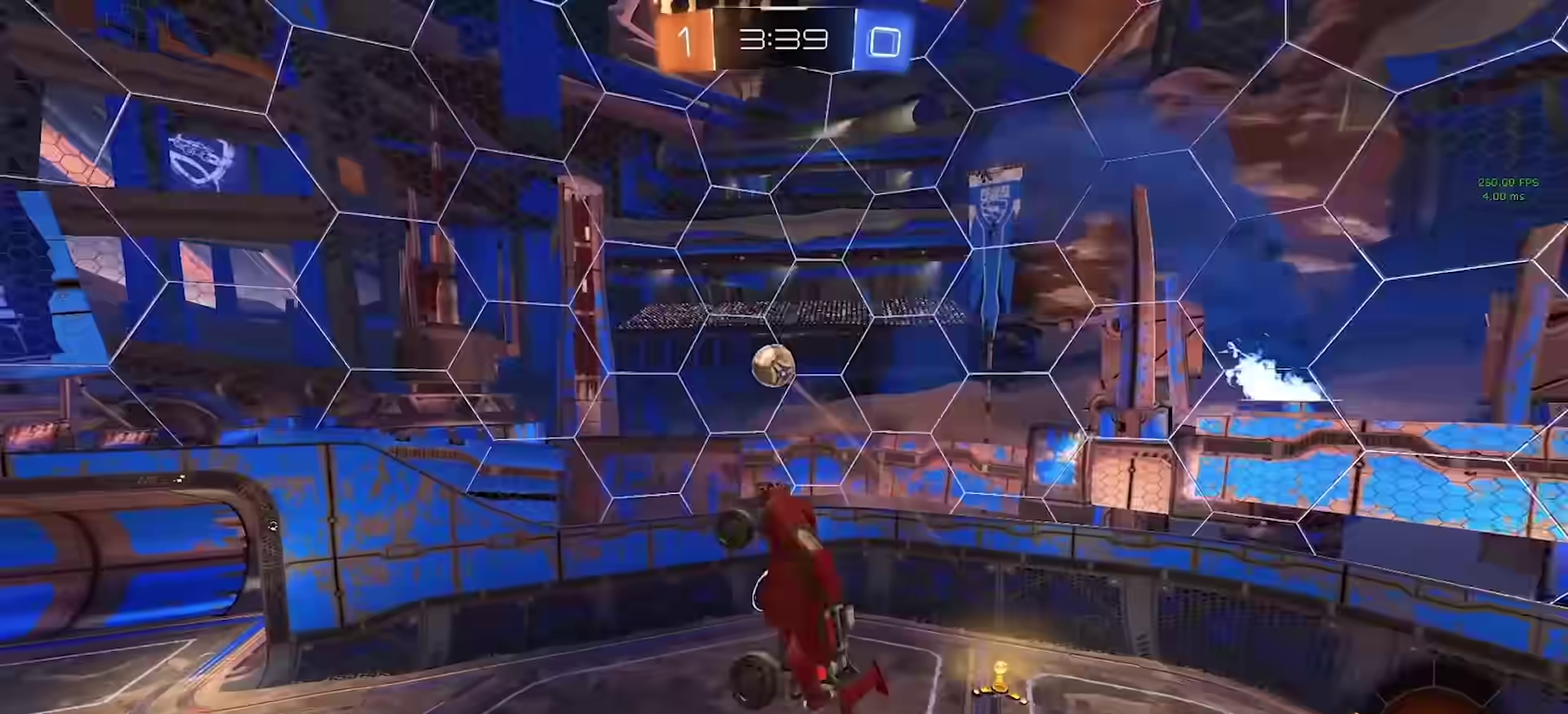
{"buttons": ["CIRCLE"], "left_stick": "up-left", "right_stick": "center", "events": [[50, "left_stick", "up"], [67, "CIRCLE", "down"], [133, "left_stick", "center"], [183, "left_stick", "down-right"], [217, "CIRCLE", "up"], [367, "left_stick", "center"], [417, "left_stick", "up-left"], [433, "CIRCLE", "down"]]}
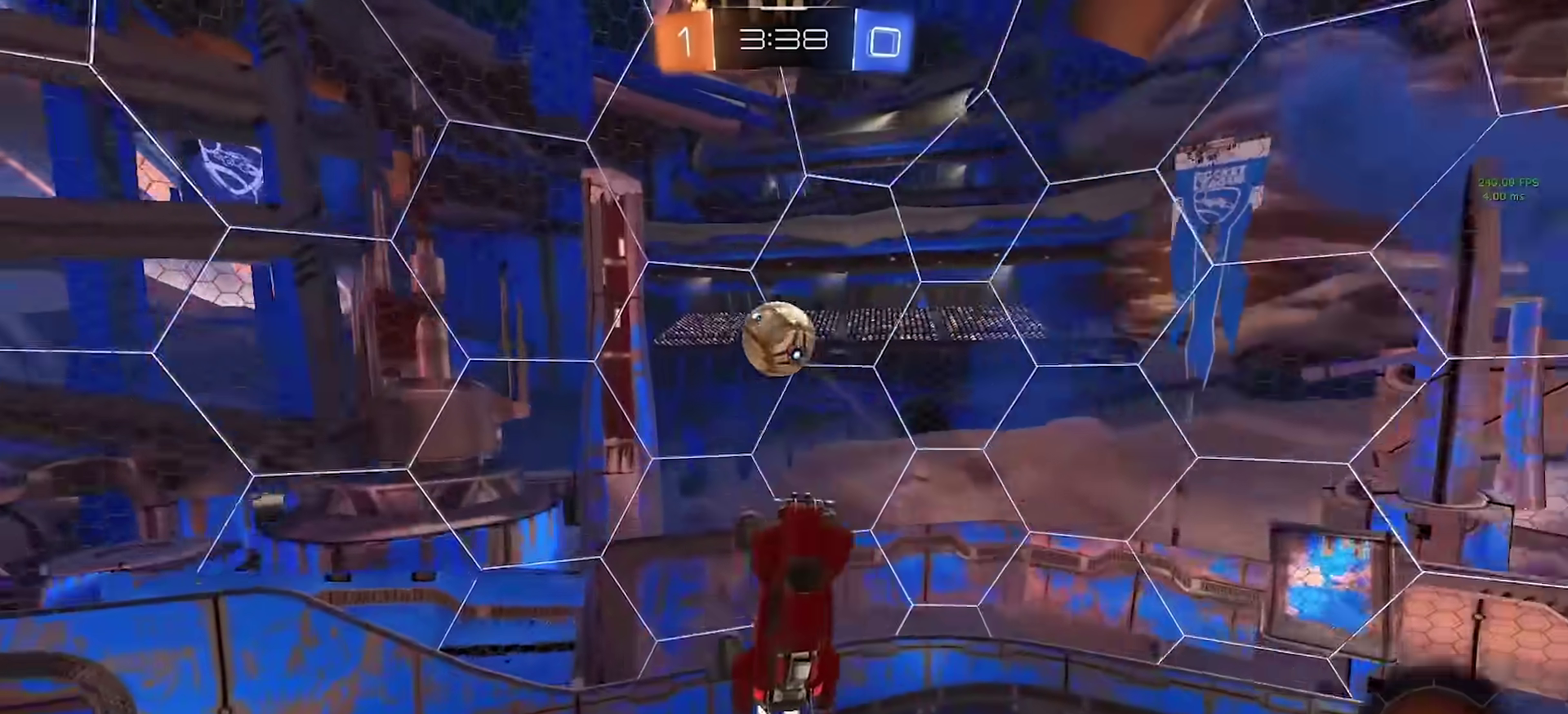
{"buttons": [], "left_stick": "down-left", "right_stick": "center", "events": [[33, "CIRCLE", "up"], [167, "CIRCLE", "down"], [183, "left_stick", "left"], [417, "CIRCLE", "up"], [450, "left_stick", "down-left"]]}
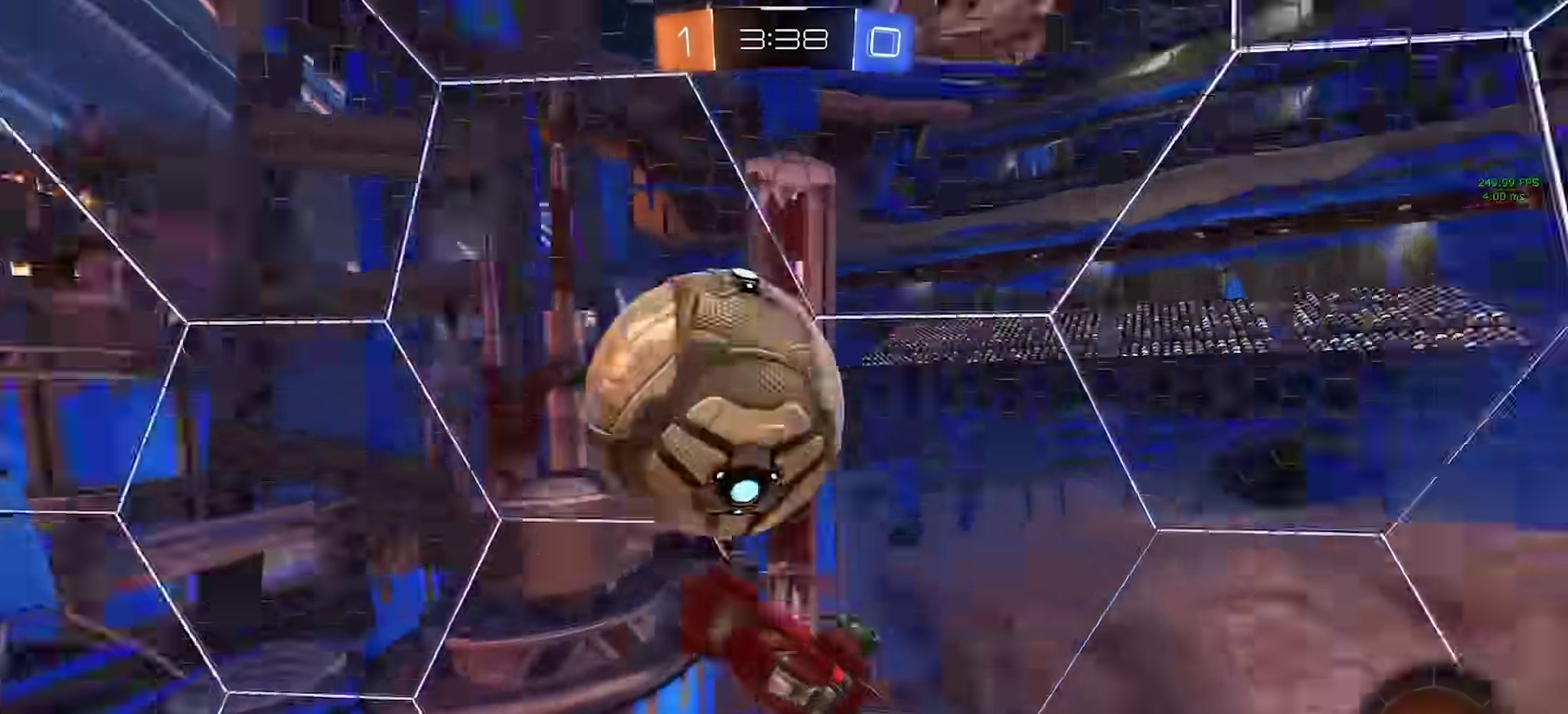
{"buttons": ["R2"], "left_stick": "right", "right_stick": "center", "events": [[117, "left_stick", "center"], [150, "R2", "down"], [400, "left_stick", "right"]]}
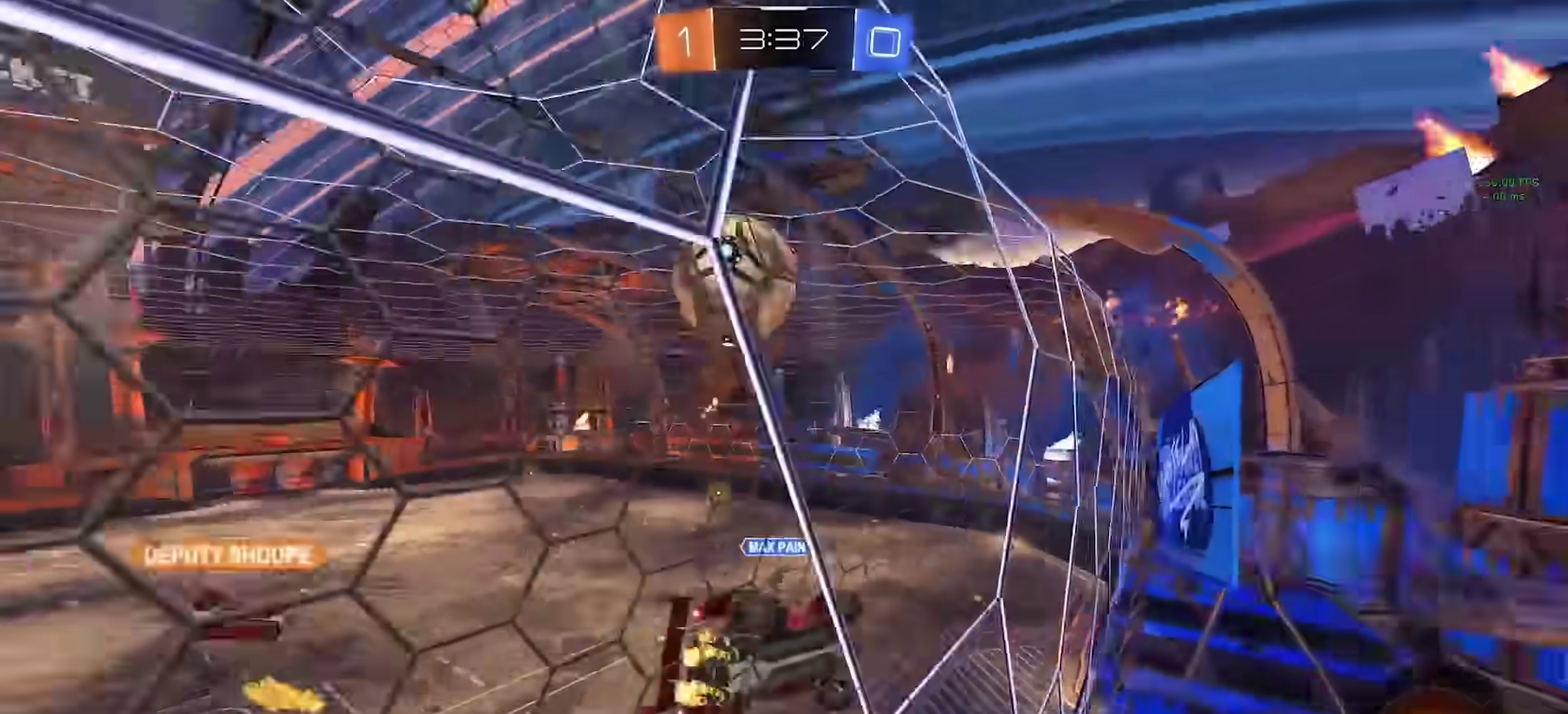
{"buttons": ["R2"], "left_stick": "left", "right_stick": "center", "events": [[100, "left_stick", "center"], [383, "left_stick", "left"]]}
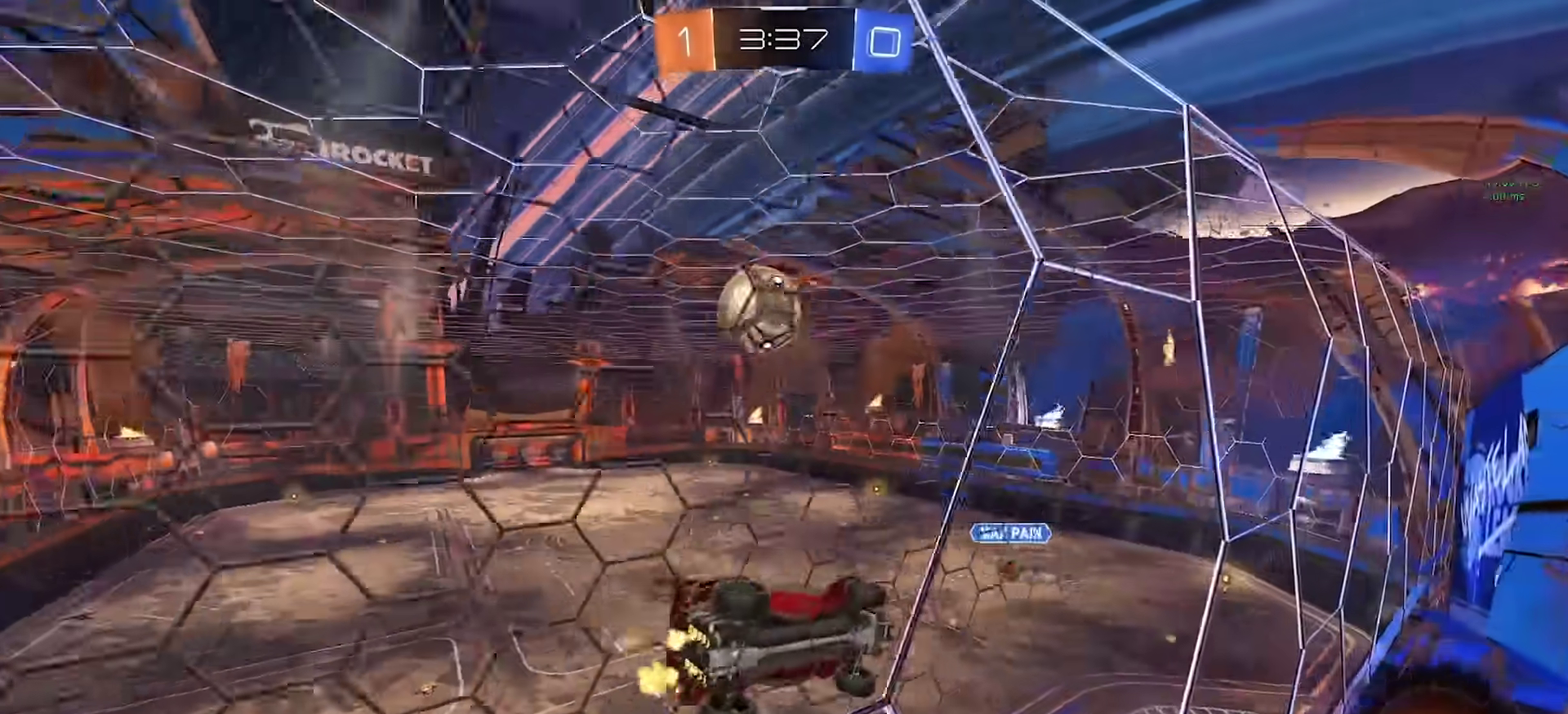
{"buttons": ["CIRCLE", "R2"], "left_stick": "up", "right_stick": "center", "events": [[33, "left_stick", "down-left"], [117, "left_stick", "down"], [133, "CROSS", "down"], [267, "CIRCLE", "down"], [267, "CROSS", "up"], [317, "TRIANGLE", "down"], [417, "TRIANGLE", "up"], [450, "left_stick", "up-right"], [500, "left_stick", "up"]]}
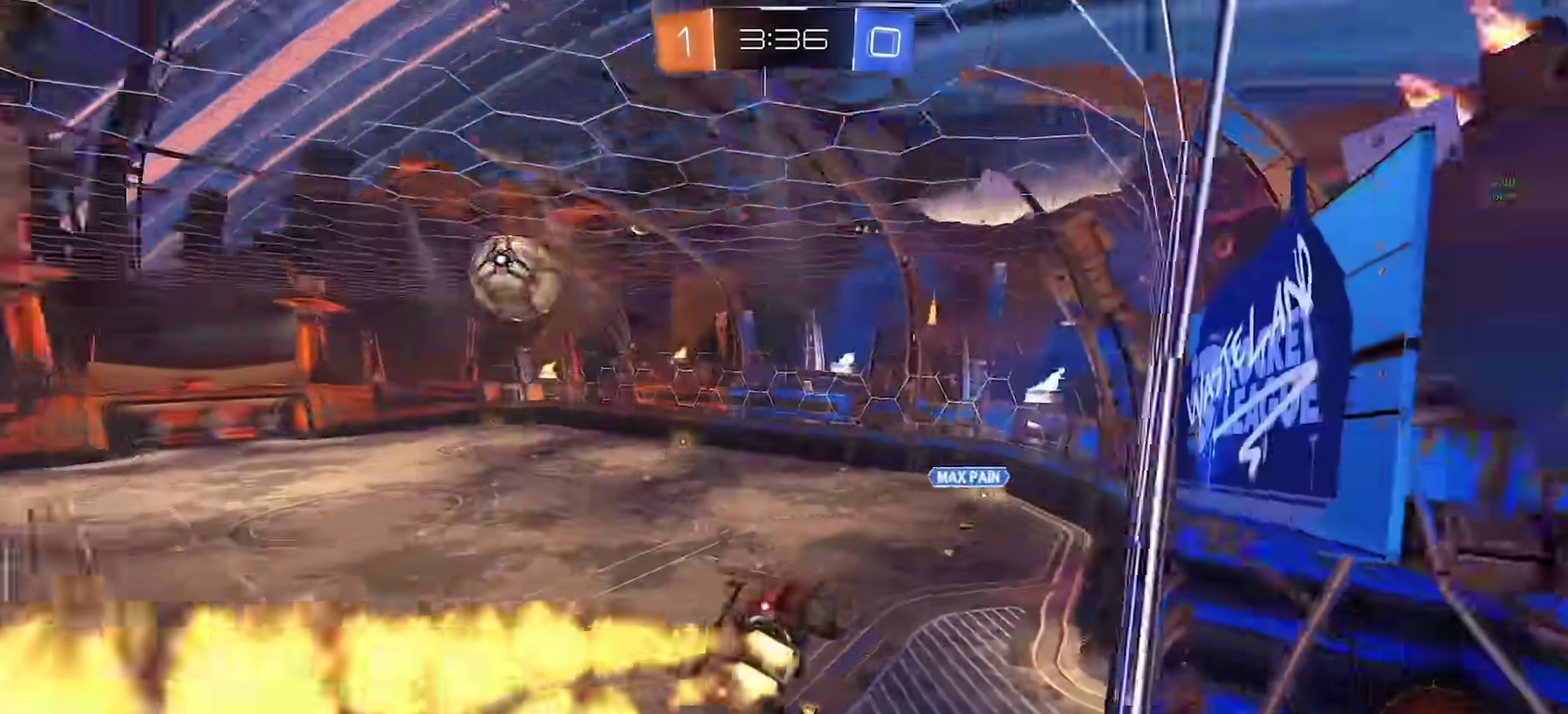
{"buttons": ["CIRCLE", "R2"], "left_stick": "down-right", "right_stick": "center", "events": [[150, "left_stick", "center"], [483, "left_stick", "down-right"]]}
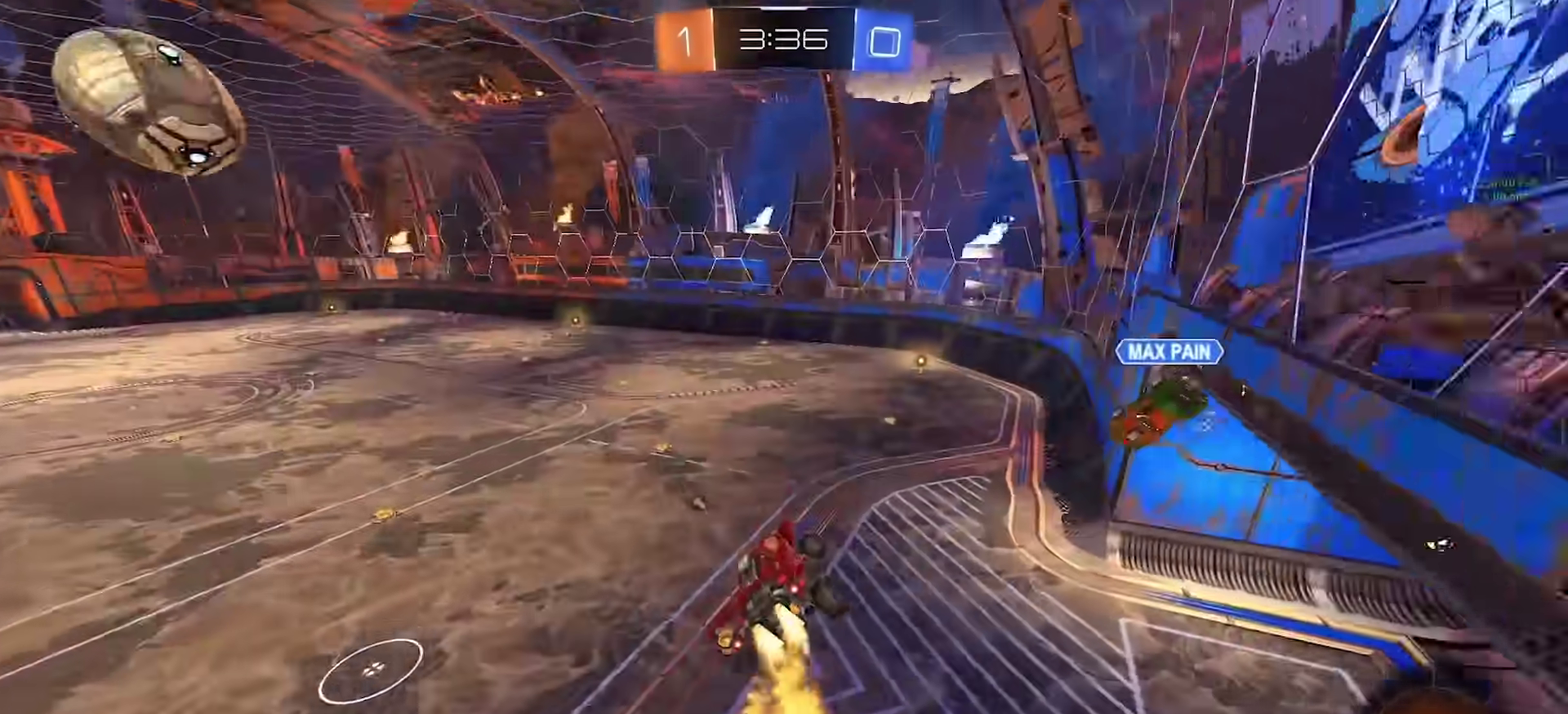
{"buttons": ["R2"], "left_stick": "up-left", "right_stick": "center", "events": [[133, "left_stick", "center"], [283, "CIRCLE", "up"], [367, "left_stick", "down-left"], [467, "left_stick", "up-left"]]}